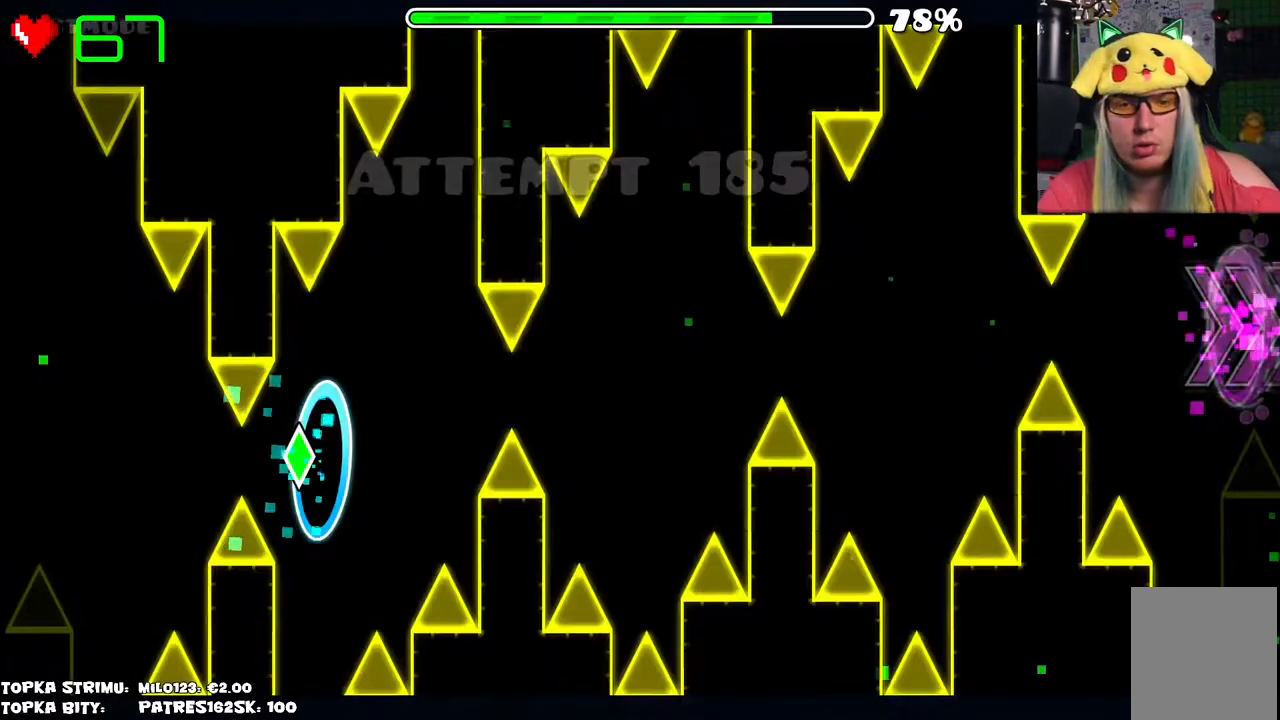
Gameplay with keyboard and mouse; each line is a JSON object with the keys and mouse buttons held at the frame after it. "events" lists presses ("down") and releases ("up") of "mouse_left", "mouse_wheel" and "mouse_right" between this image and that frame as [ms after this image, input, new state], when the widget could be followed in between. "mouse_left", "mouse_wheel", "mouse_right" = the "left", "wheel", "right" buttons of the "mouse" list. No other keys are recorded. "wheel" means that the mouse wheel is clicked or scrolled. Mouse movement is not recorded.
{"keys": [], "mouse": [], "events": [[100, "mouse_left", "down"], [150, "mouse_left", "up"], [250, "mouse_left", "down"], [384, "mouse_left", "up"]]}
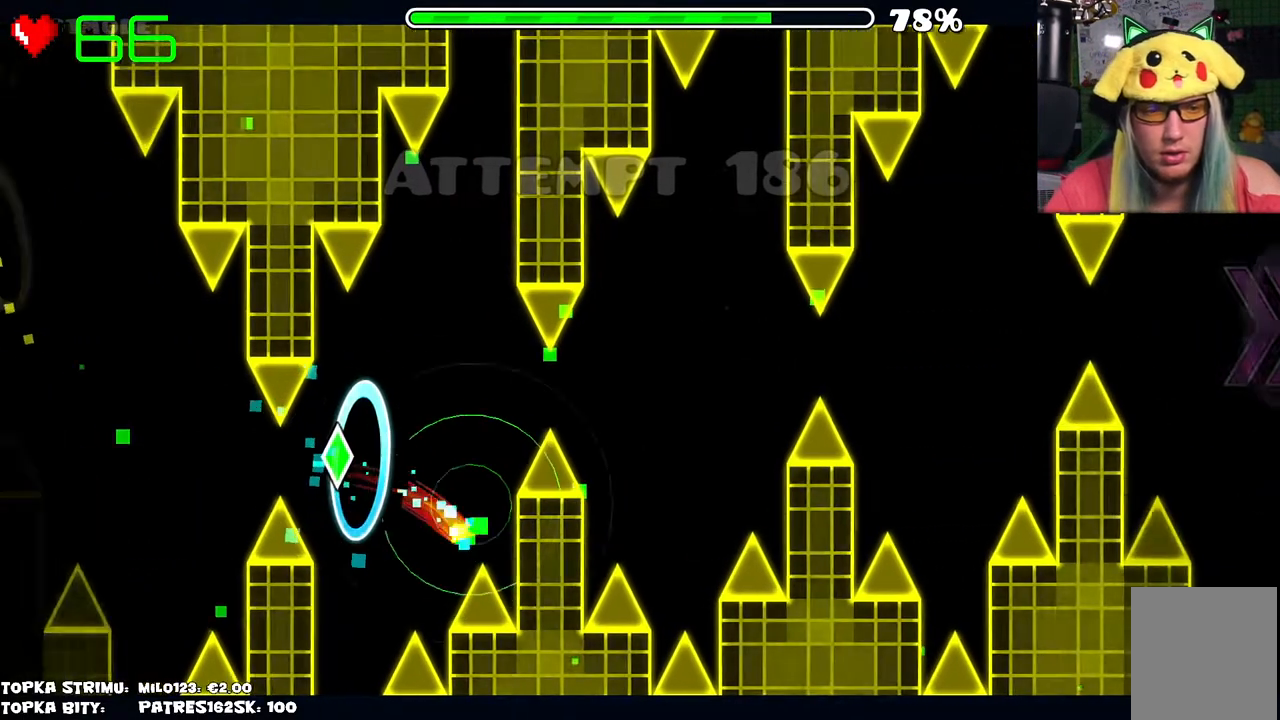
{"keys": [], "mouse": [], "events": [[117, "mouse_left", "down"], [200, "mouse_left", "up"]]}
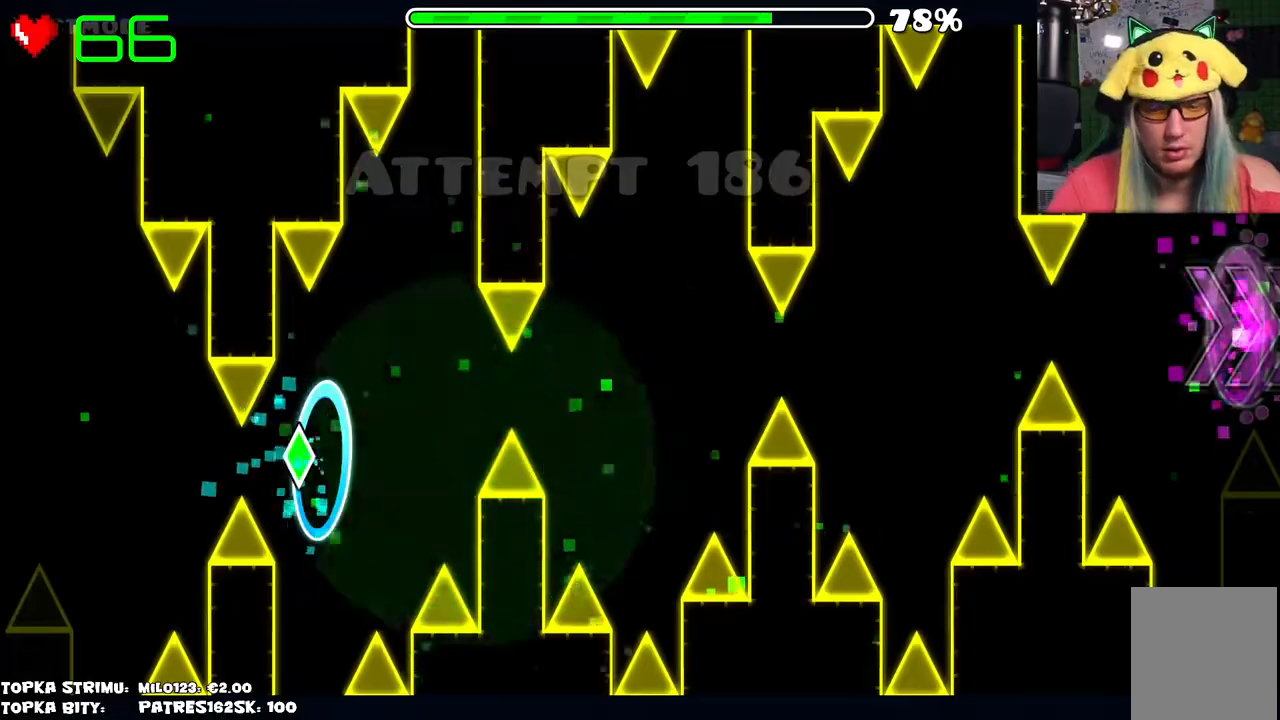
{"keys": [], "mouse": [], "events": []}
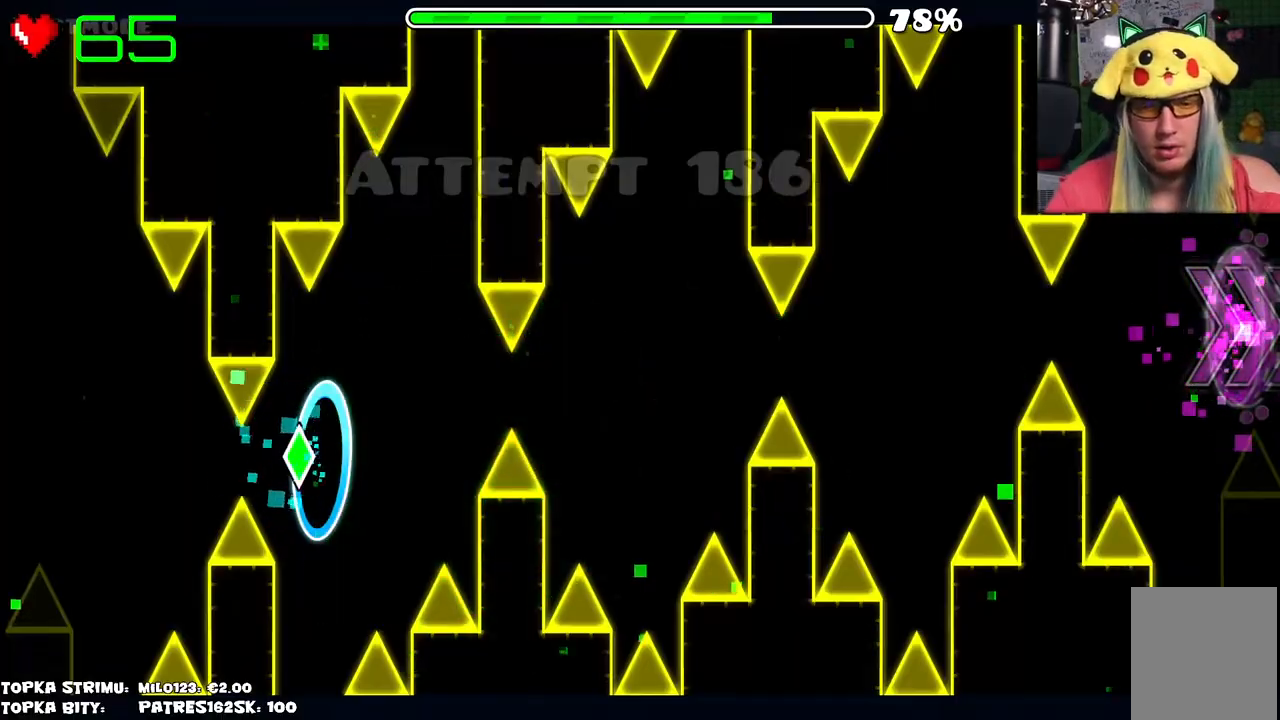
{"keys": [], "mouse": [], "events": [[384, "mouse_left", "down"], [467, "mouse_left", "up"]]}
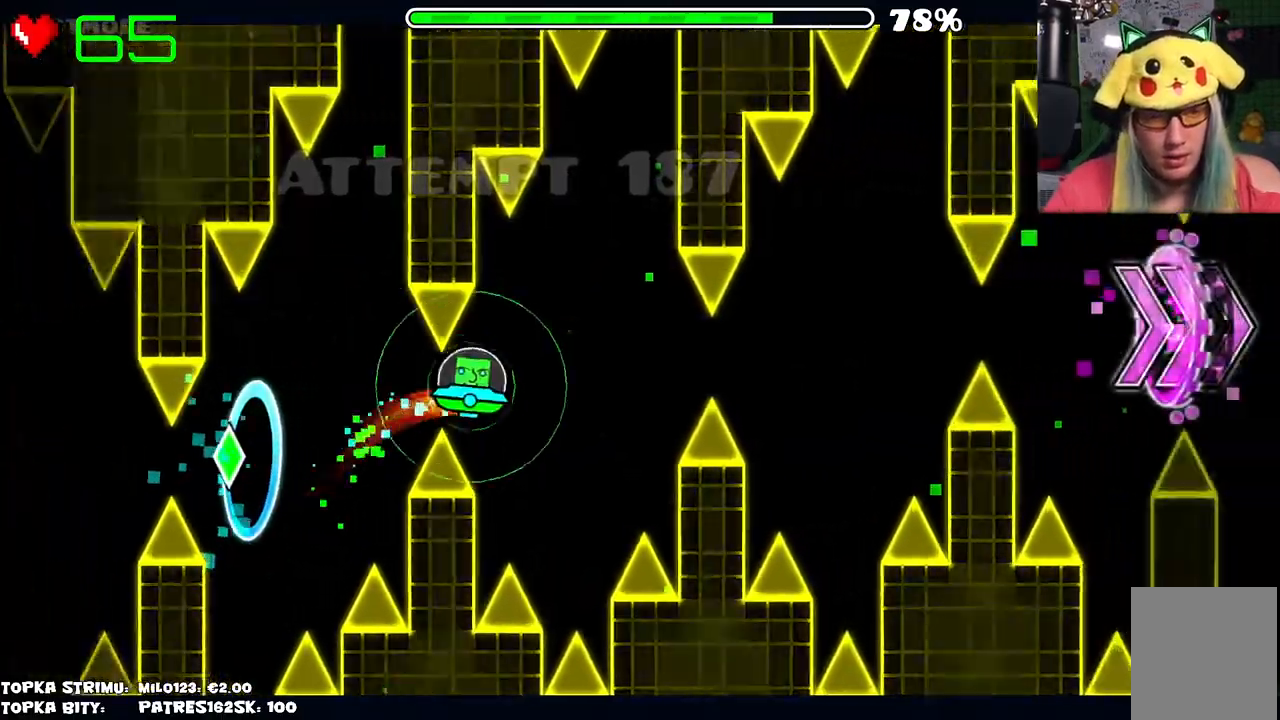
{"keys": [], "mouse": [], "events": [[350, "mouse_left", "down"], [434, "mouse_left", "up"]]}
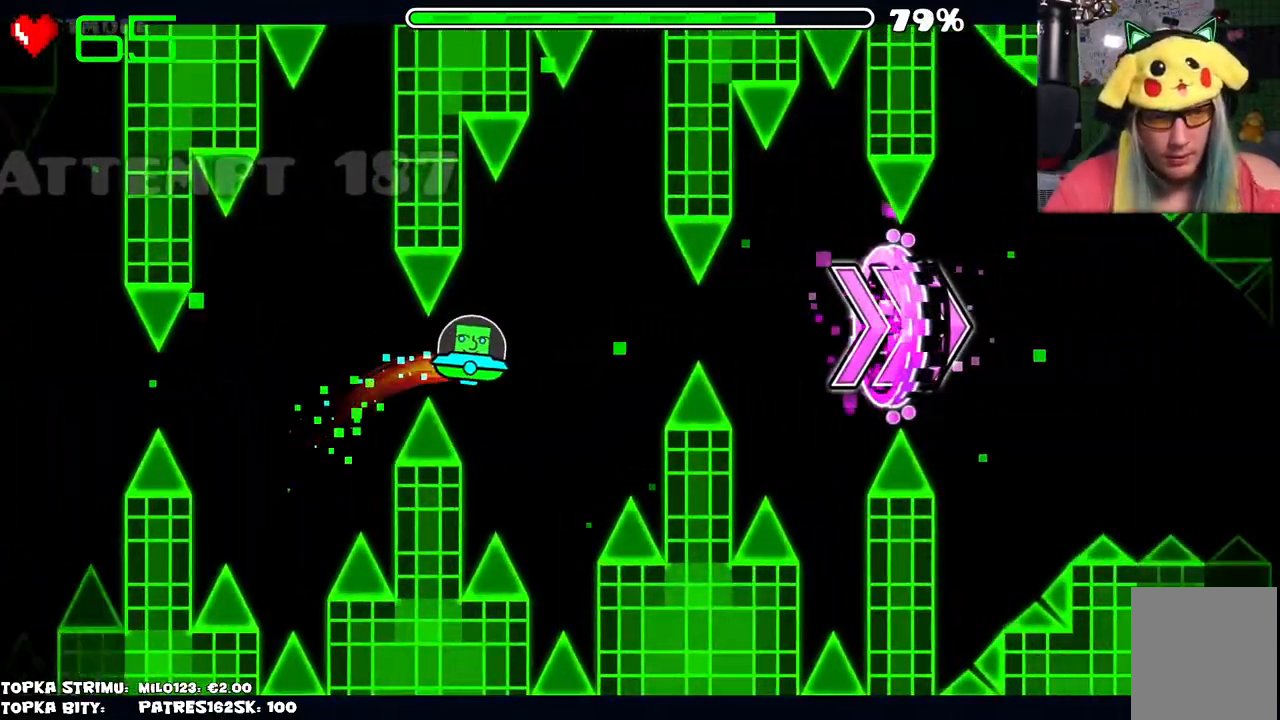
{"keys": [], "mouse": [], "events": [[317, "mouse_left", "down"], [417, "mouse_left", "up"]]}
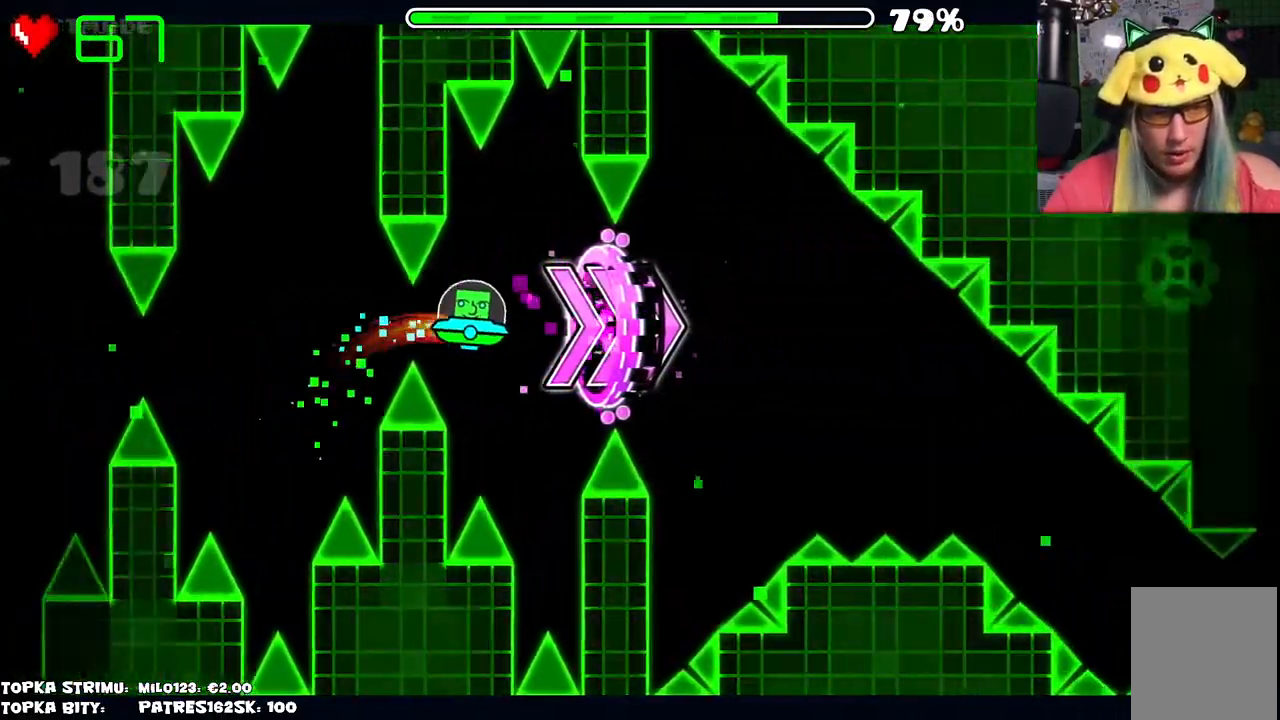
{"keys": [], "mouse": [], "events": [[284, "mouse_left", "down"], [334, "mouse_left", "up"]]}
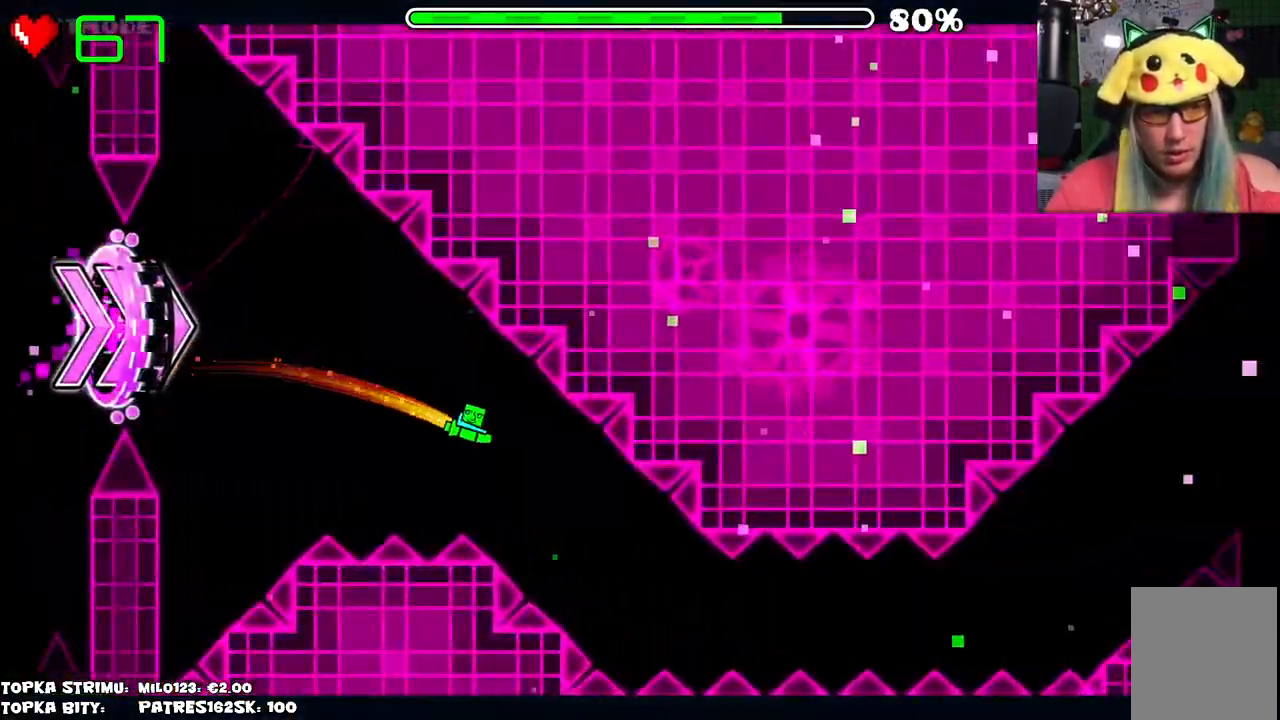
{"keys": [], "mouse": ["left"], "events": [[250, "mouse_left", "down"]]}
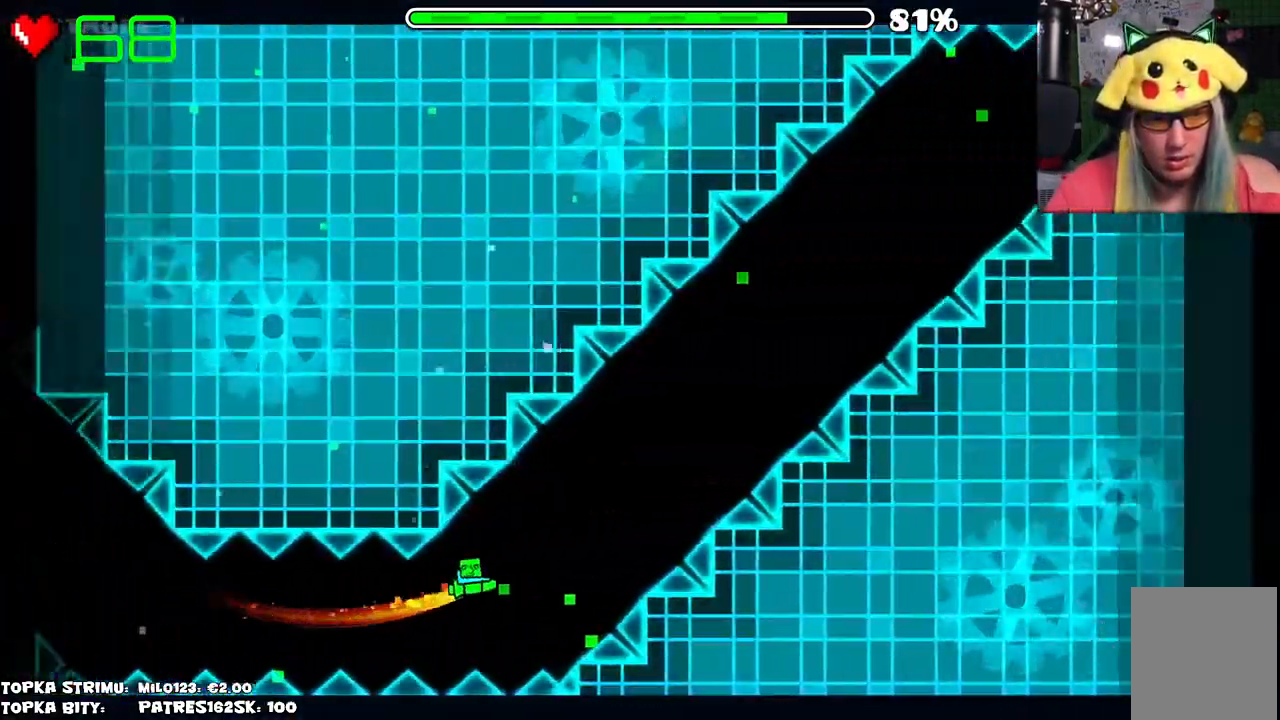
{"keys": [], "mouse": [], "events": [[450, "mouse_left", "up"]]}
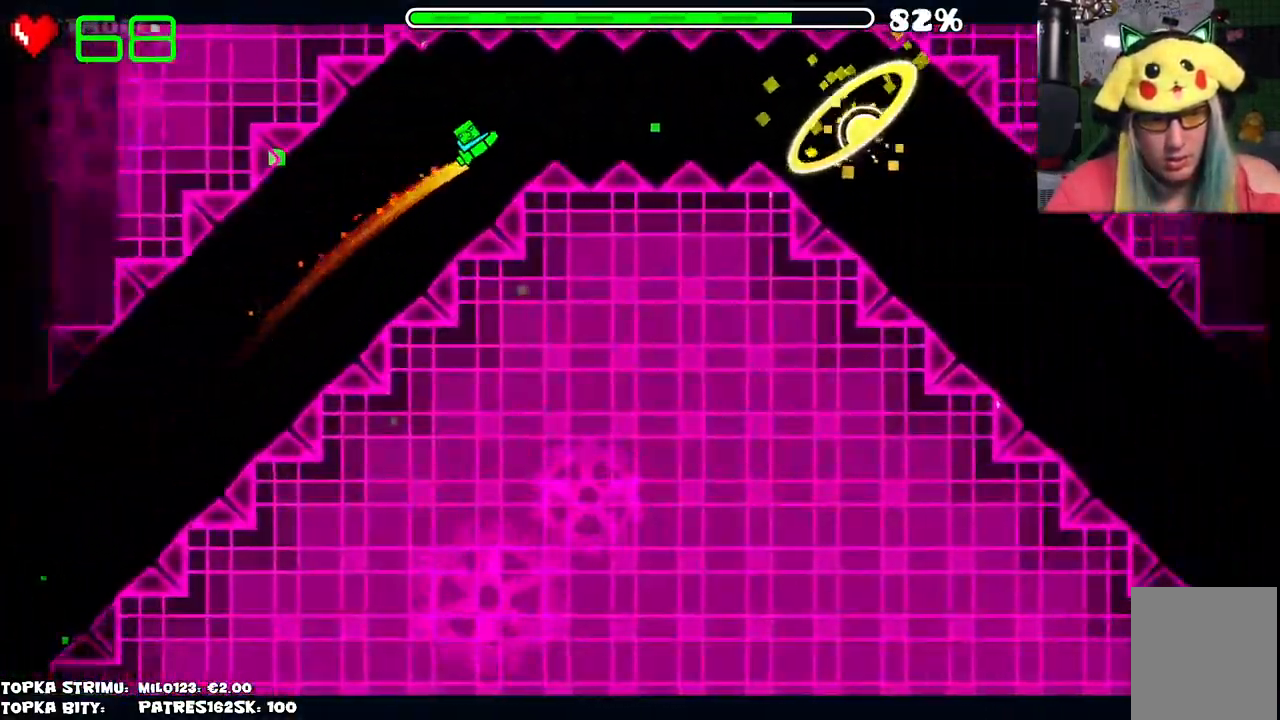
{"keys": [], "mouse": ["left"], "events": [[284, "mouse_left", "down"], [334, "mouse_left", "up"], [484, "mouse_left", "down"]]}
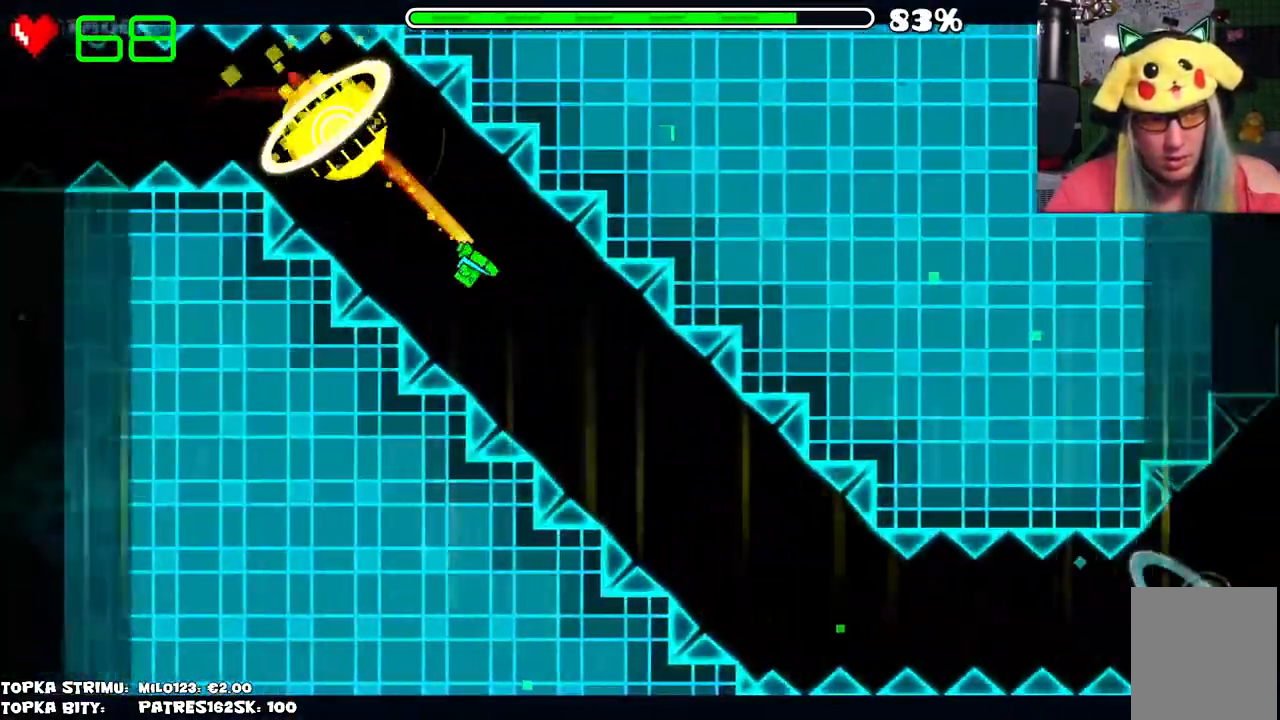
{"keys": [], "mouse": [], "events": [[300, "mouse_left", "up"]]}
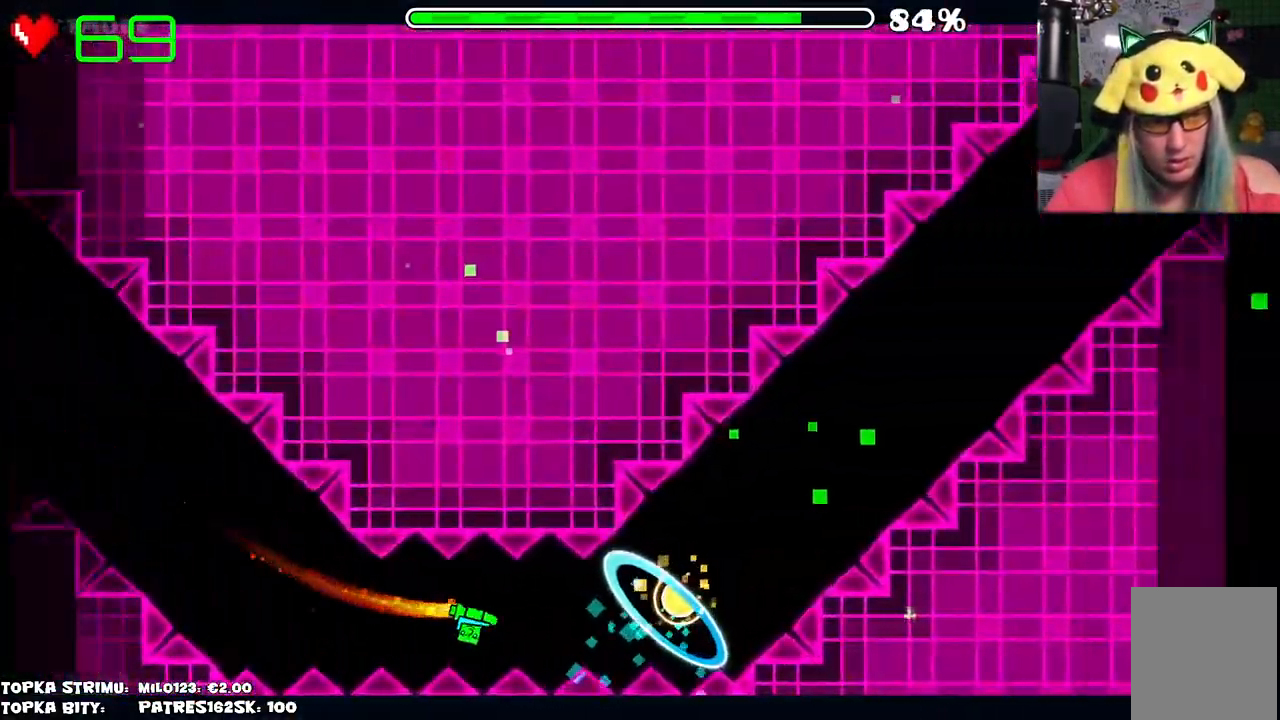
{"keys": [], "mouse": ["left"], "events": [[134, "mouse_left", "down"], [184, "mouse_left", "up"], [317, "mouse_left", "down"]]}
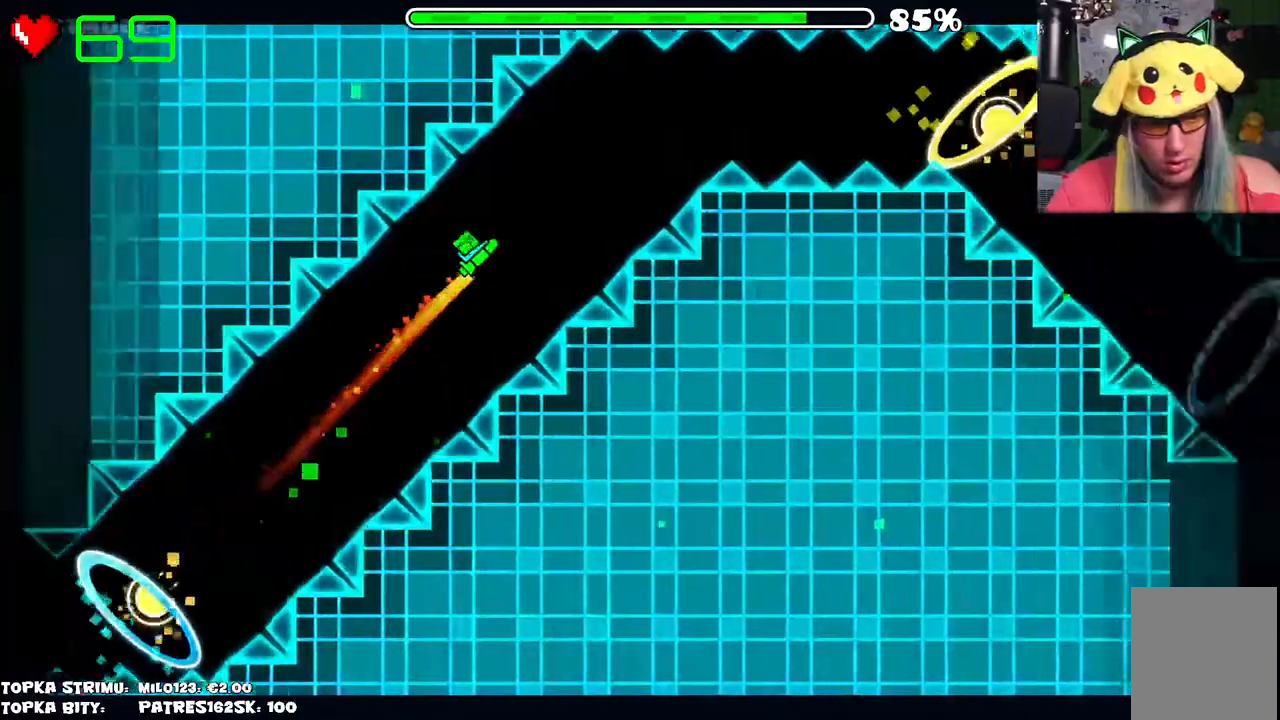
{"keys": [], "mouse": [], "events": [[50, "mouse_left", "up"]]}
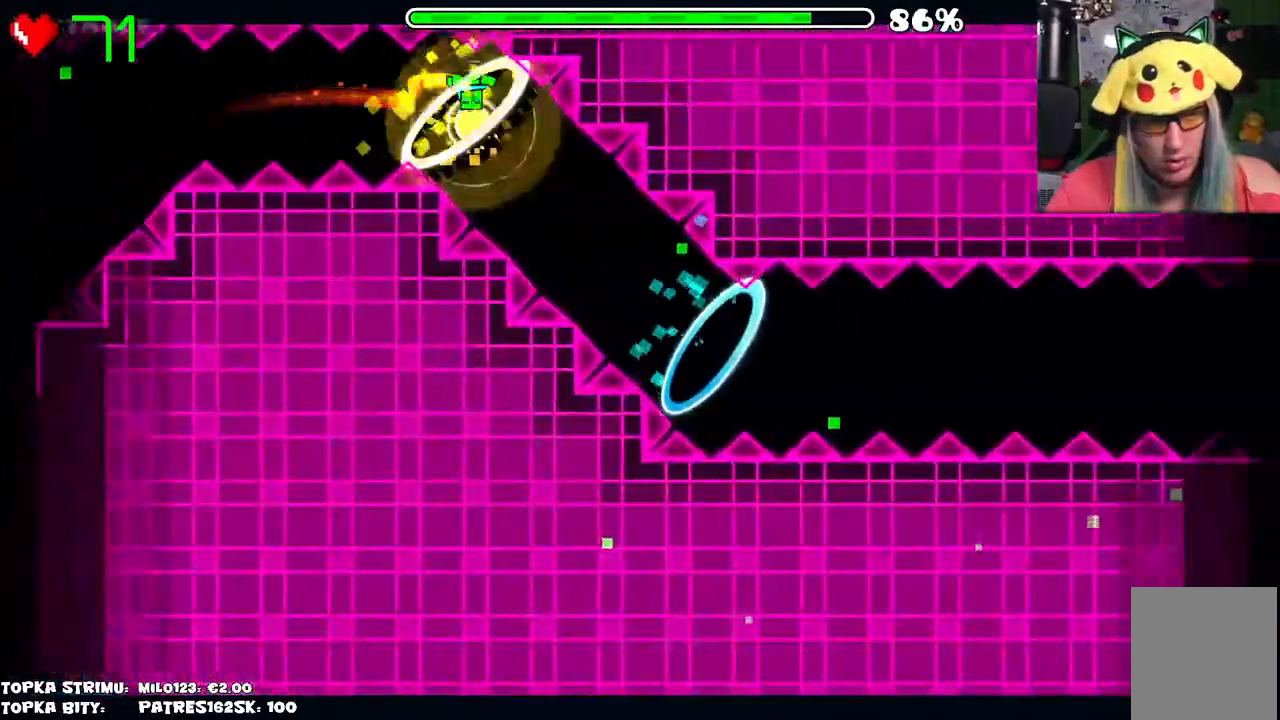
{"keys": [], "mouse": ["left"], "events": [[117, "mouse_left", "down"], [267, "mouse_left", "up"], [400, "mouse_left", "down"]]}
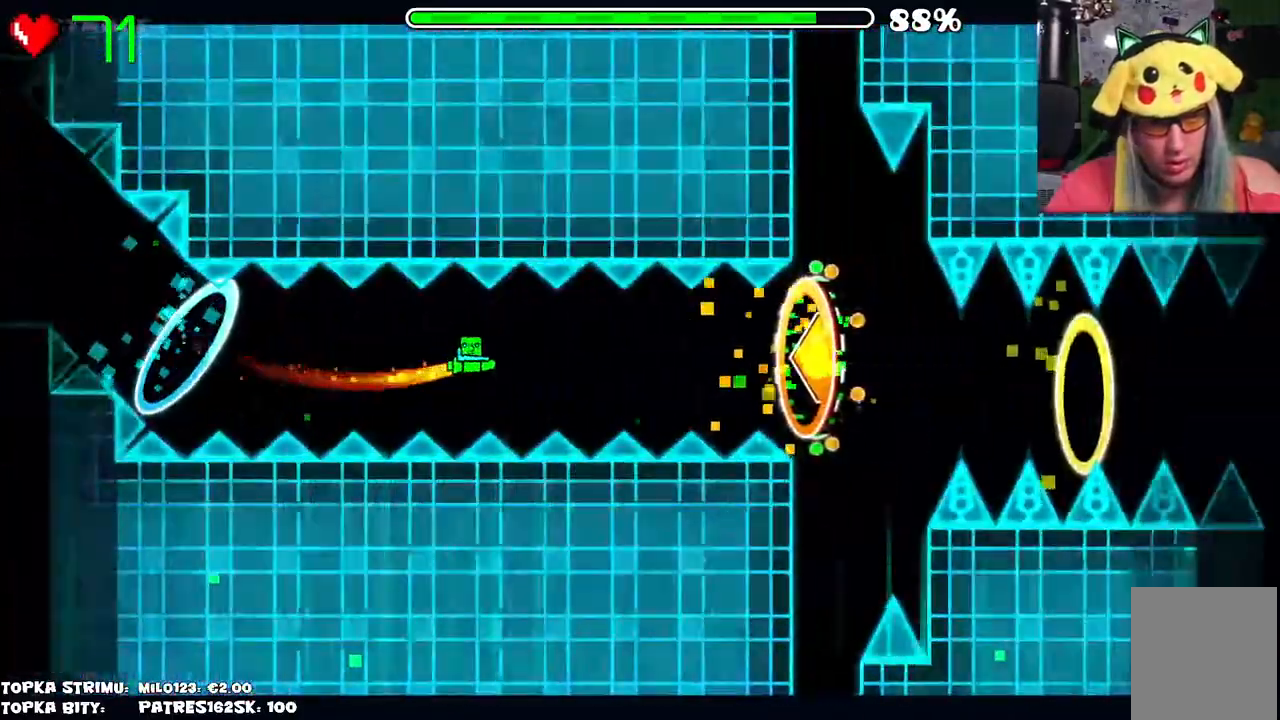
{"keys": [], "mouse": [], "events": [[134, "mouse_left", "up"], [267, "mouse_left", "down"], [317, "mouse_left", "up"]]}
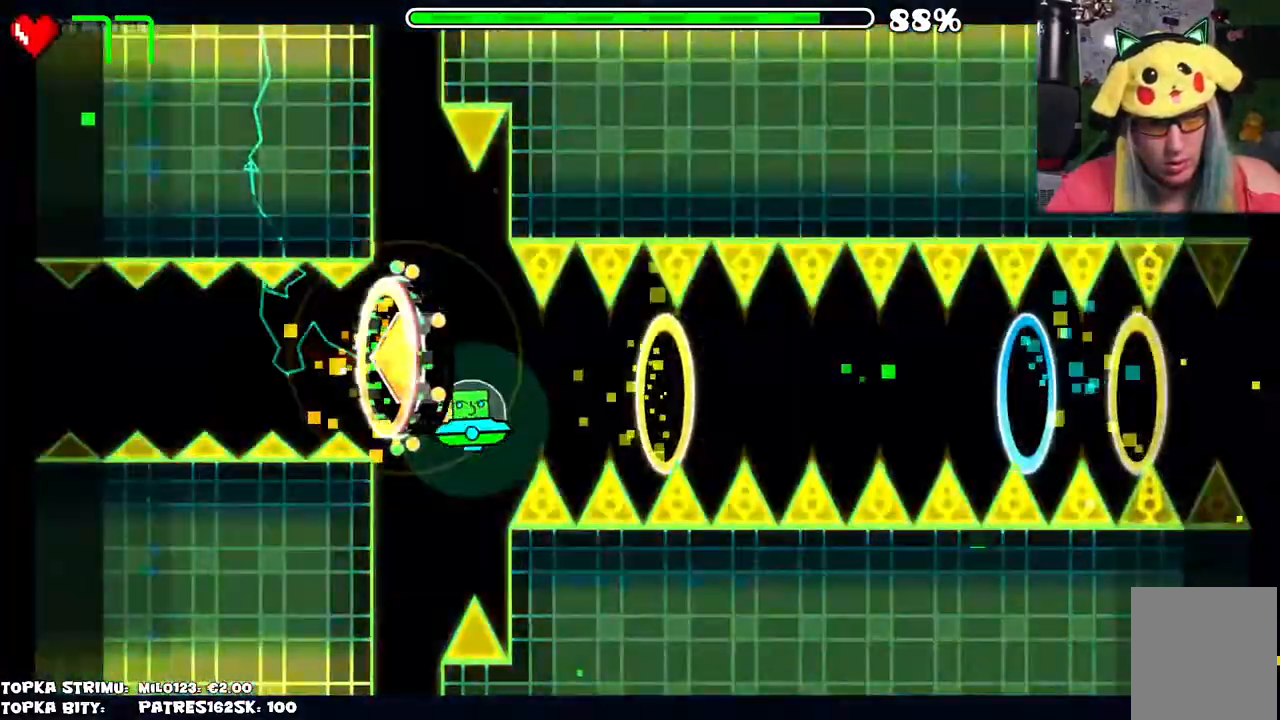
{"keys": [], "mouse": ["left"], "events": [[150, "mouse_left", "down"], [234, "mouse_left", "up"], [434, "mouse_left", "down"]]}
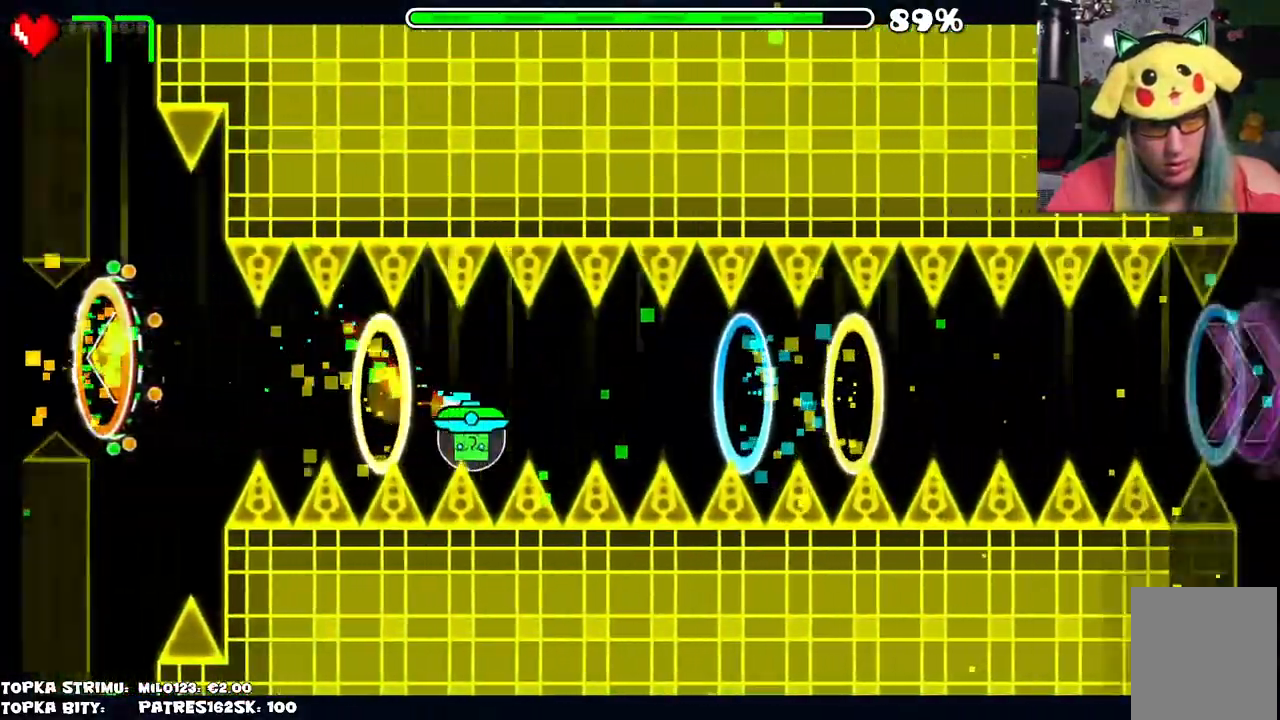
{"keys": [], "mouse": [], "events": [[17, "mouse_left", "up"], [400, "mouse_left", "down"], [484, "mouse_left", "up"]]}
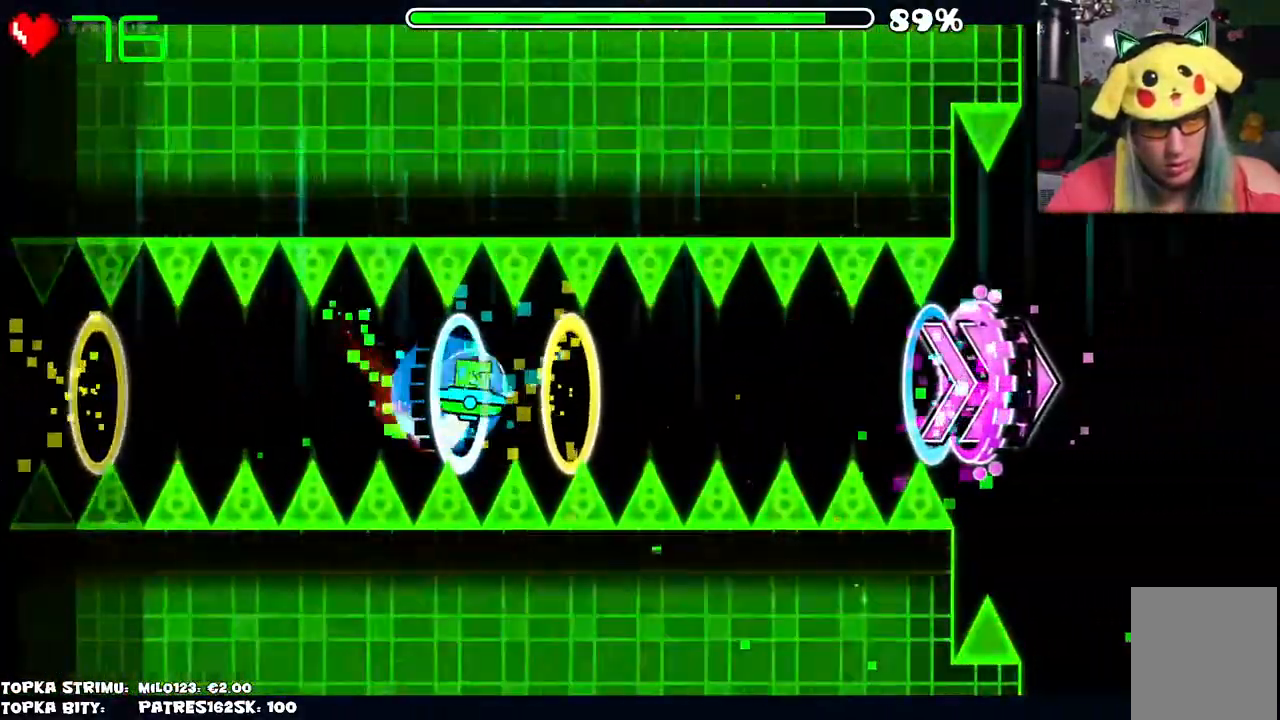
{"keys": [], "mouse": [], "events": [[84, "mouse_left", "down"], [184, "mouse_left", "up"], [317, "mouse_left", "down"], [367, "mouse_left", "up"]]}
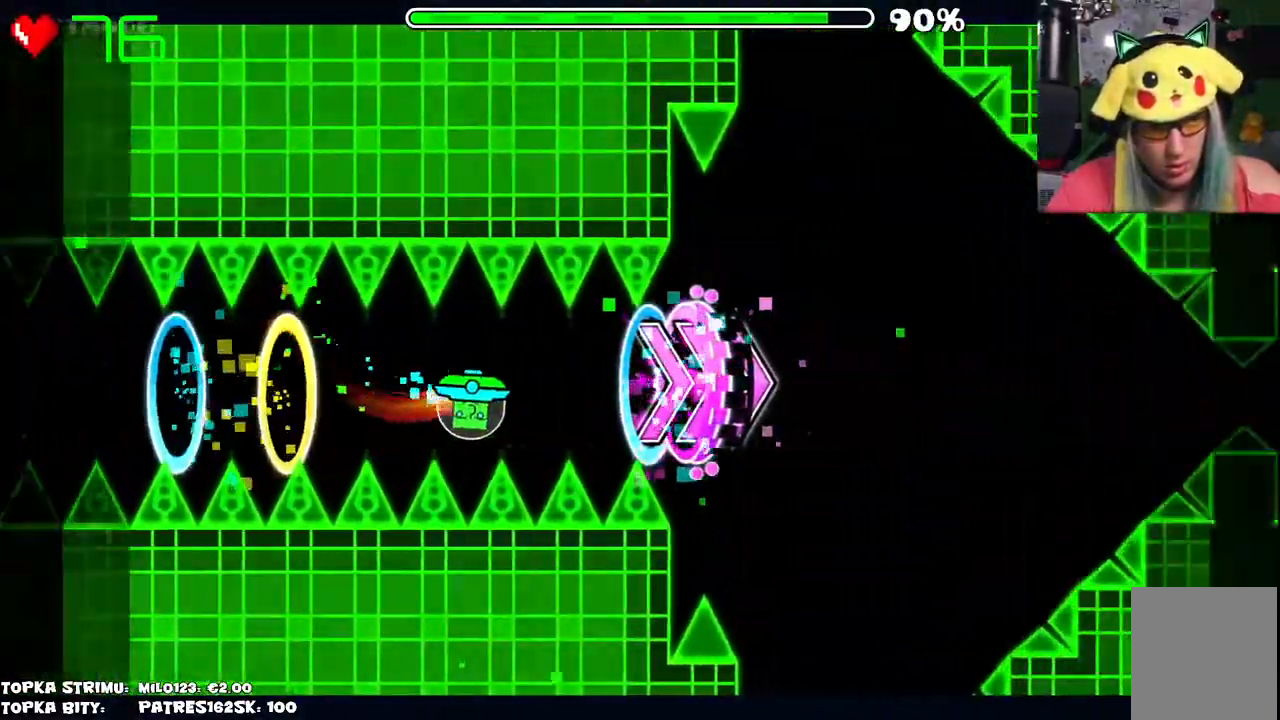
{"keys": [], "mouse": [], "events": [[284, "mouse_left", "down"], [334, "mouse_left", "up"]]}
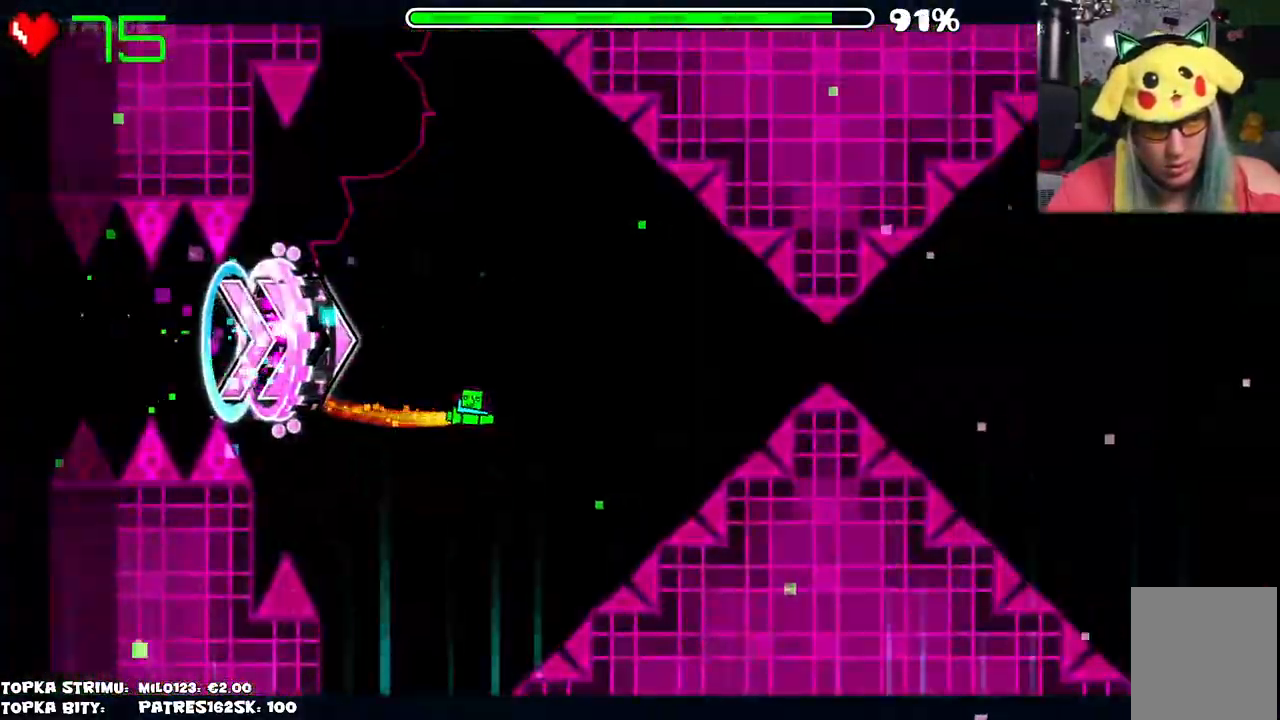
{"keys": [], "mouse": ["left"], "events": [[17, "mouse_left", "down"], [250, "mouse_left", "up"], [450, "mouse_left", "down"]]}
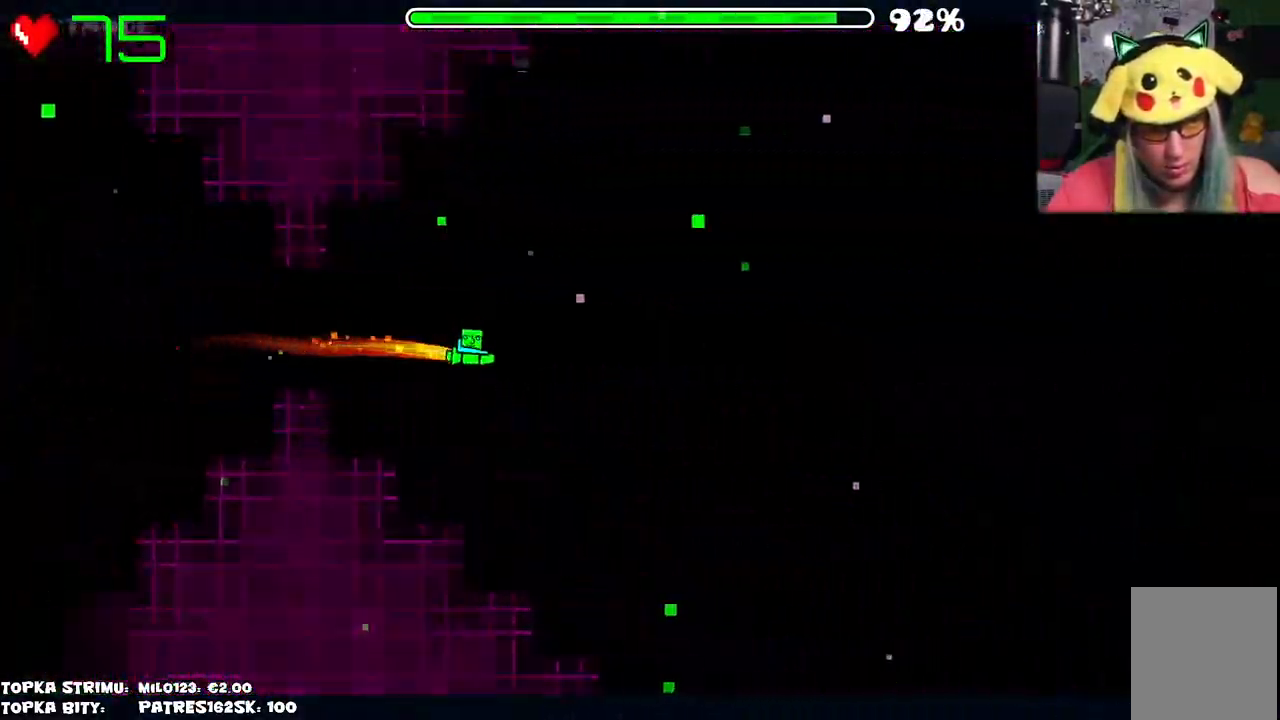
{"keys": [], "mouse": [], "events": [[34, "mouse_left", "up"]]}
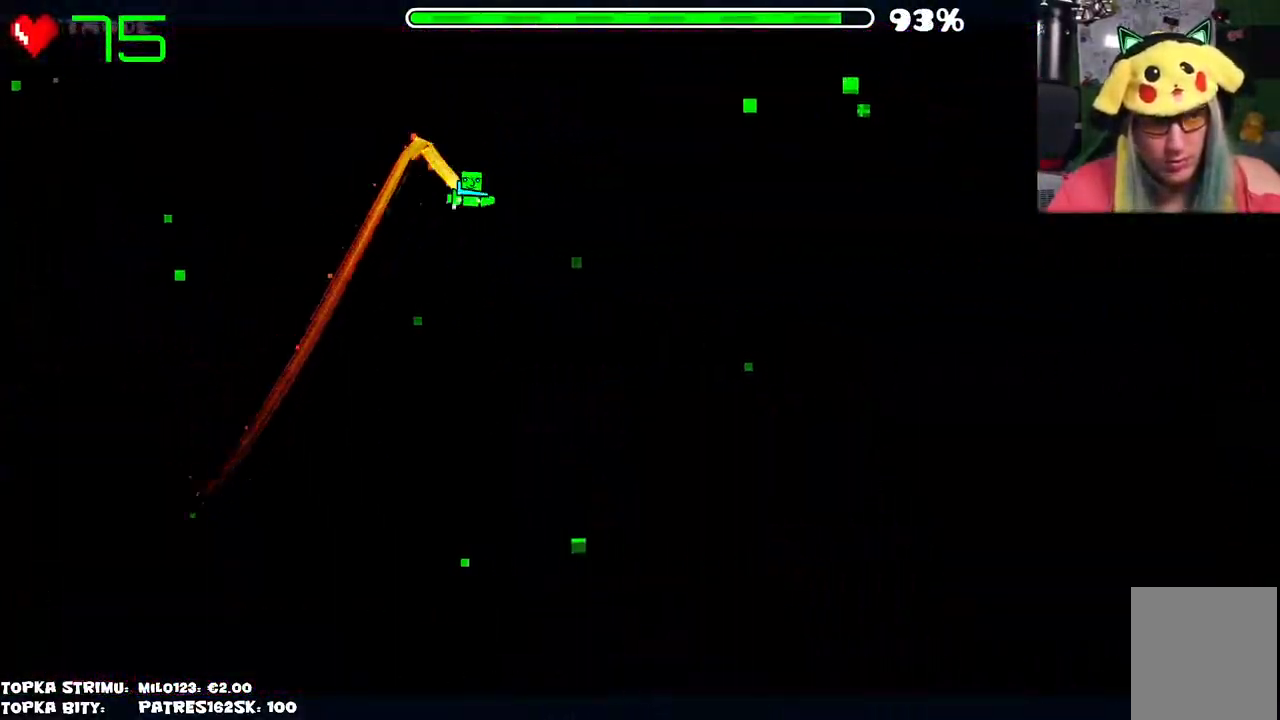
{"keys": [], "mouse": [], "events": []}
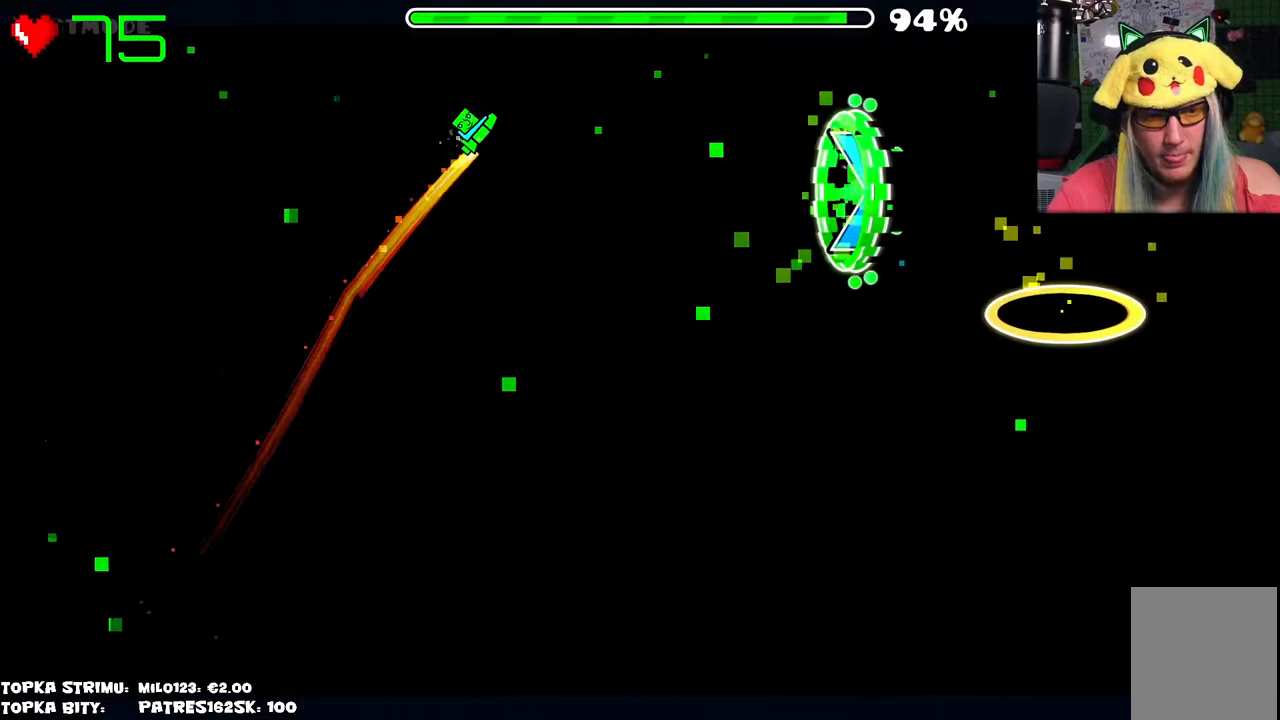
{"keys": [], "mouse": [], "events": []}
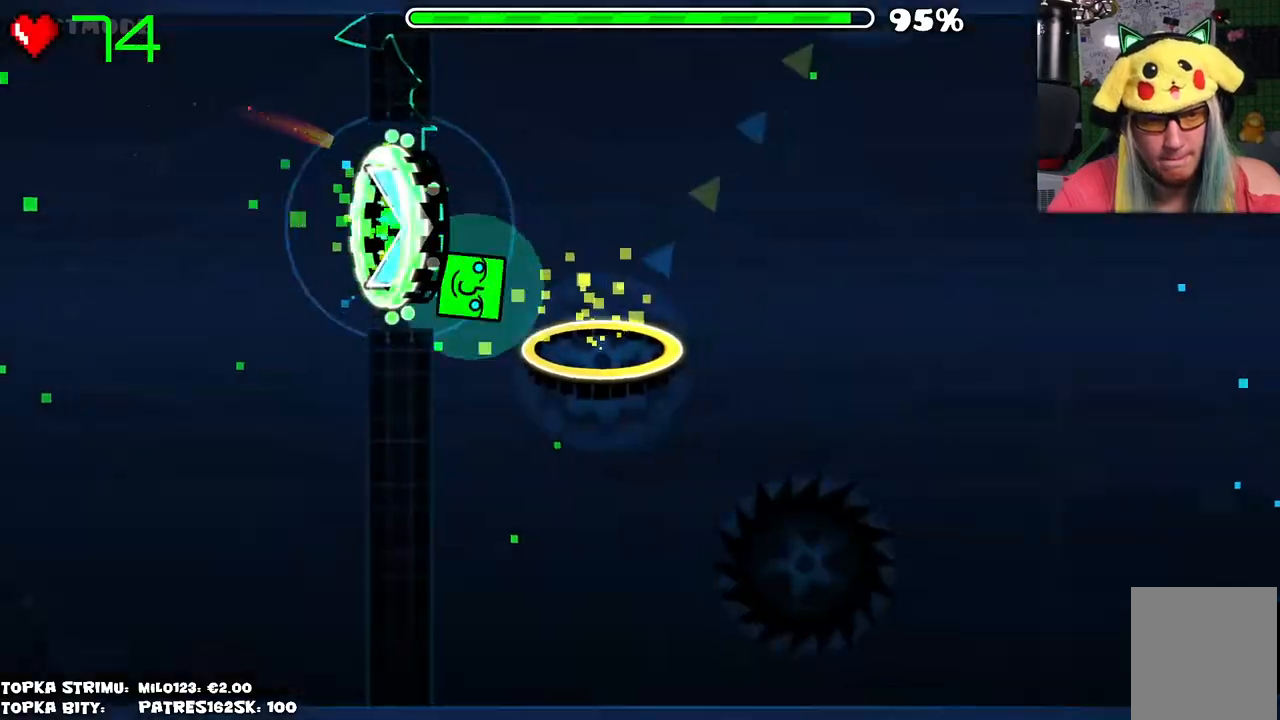
{"keys": [], "mouse": [], "events": []}
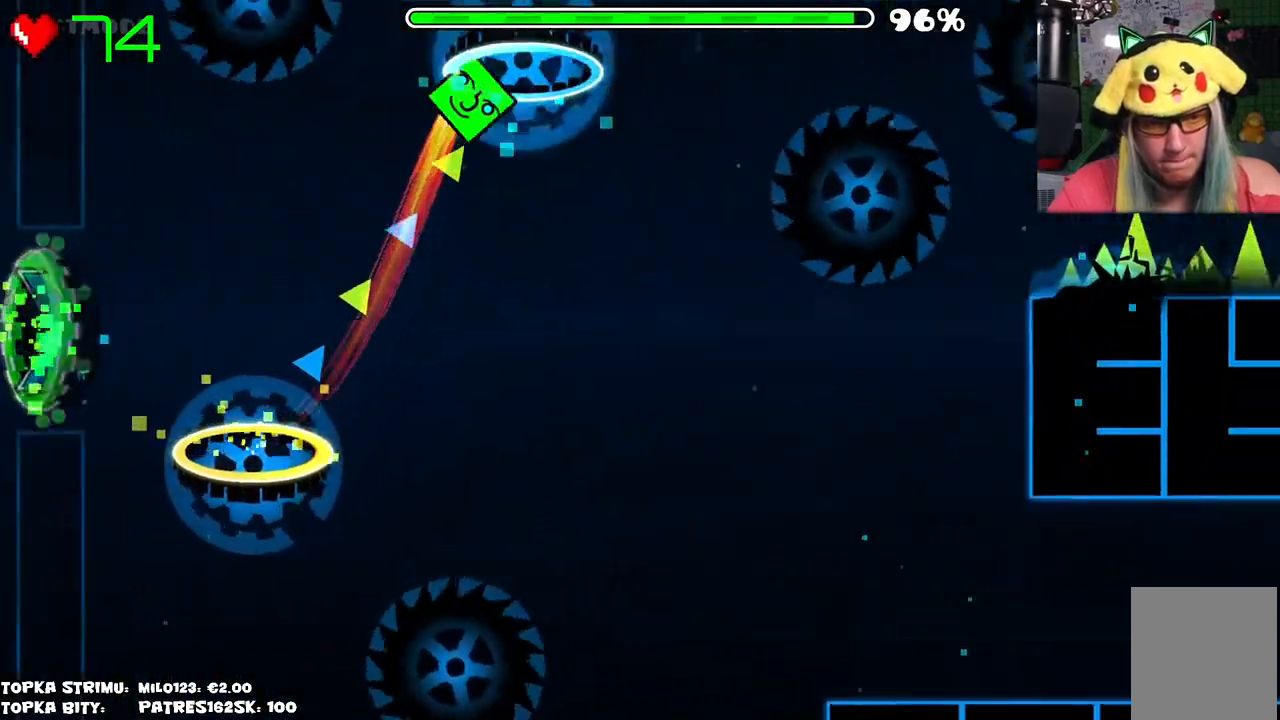
{"keys": [], "mouse": [], "events": []}
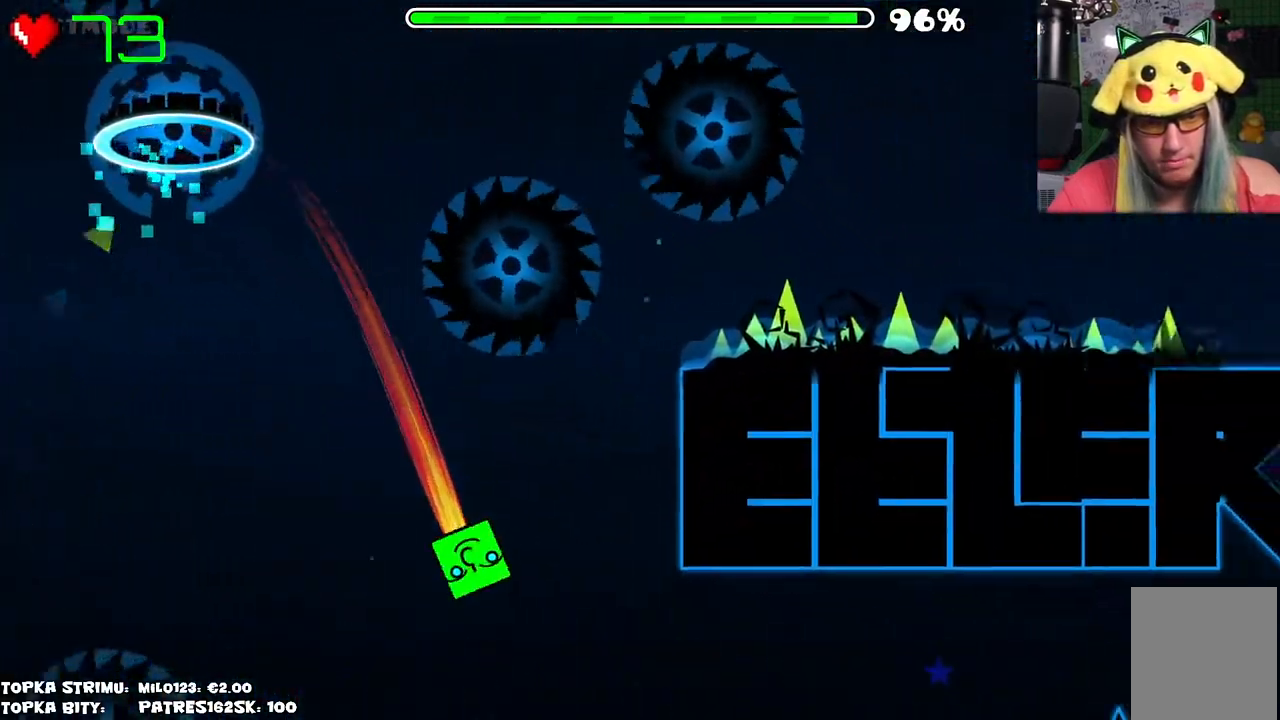
{"keys": [], "mouse": [], "events": []}
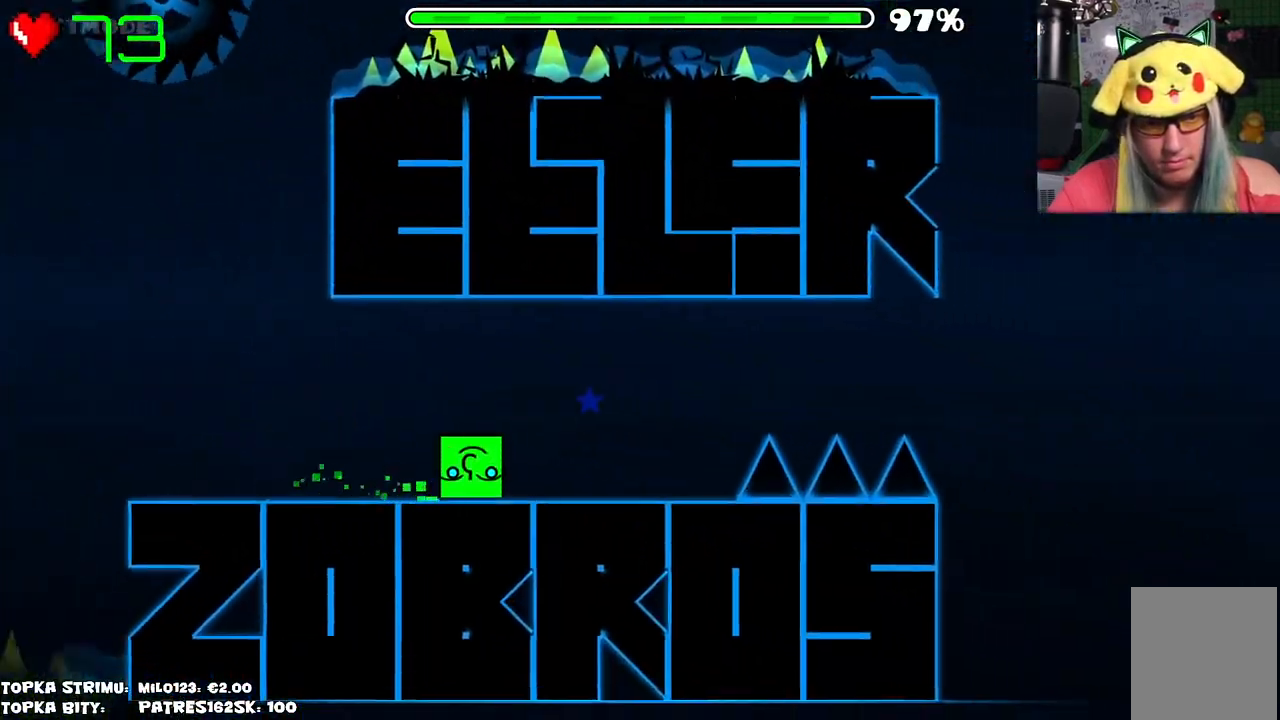
{"keys": [], "mouse": ["left"], "events": [[450, "mouse_left", "down"]]}
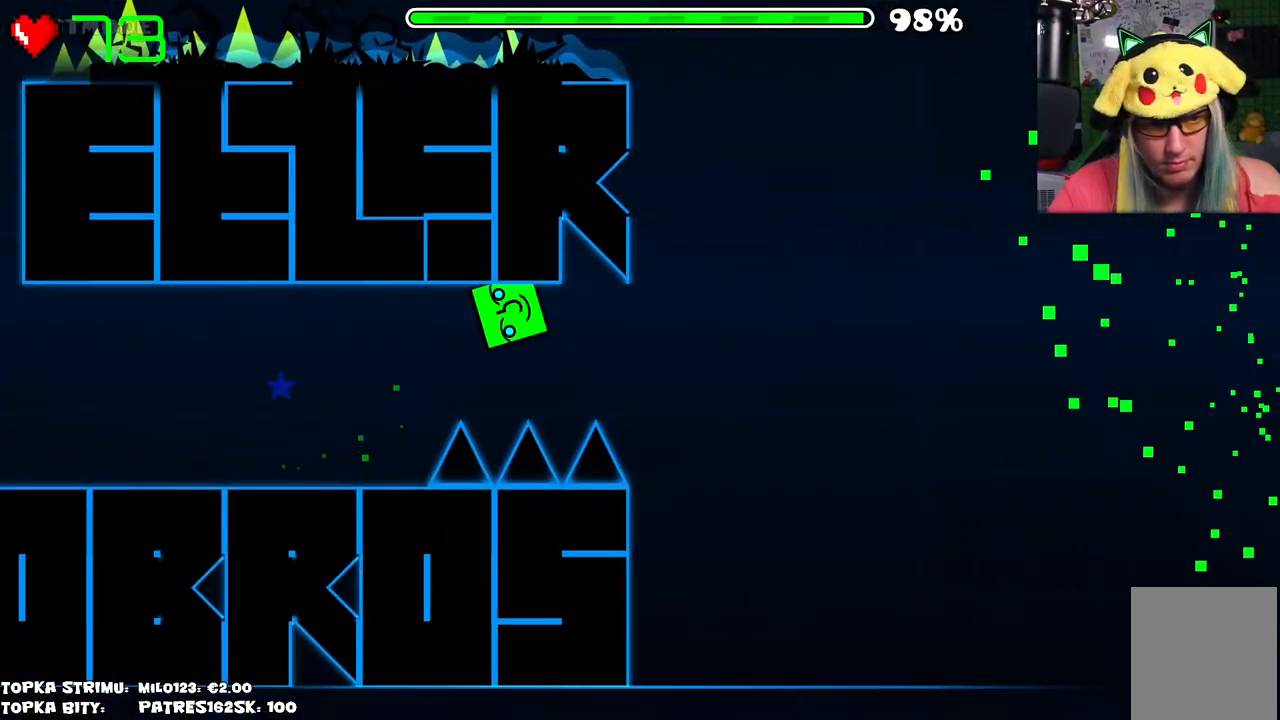
{"keys": [], "mouse": [], "events": [[50, "mouse_left", "up"]]}